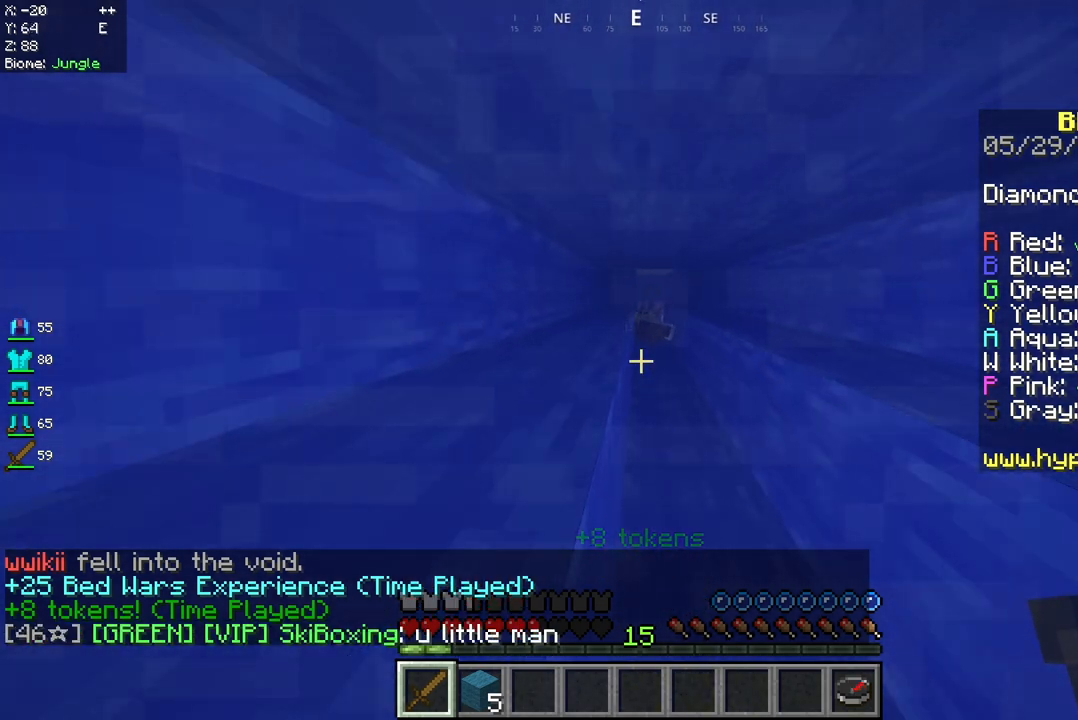
Gameplay with keyboard and mouse; each line is a JSON object with the keys and mouse buttons held at the frame after it. "events" lists presses ("down") and releases ("up") of "a", "d", "s", "space", "w", "mouse_left" and "mouse_right" between this image and that frame as [ms after this image, input, new state], when the widget could be followed in between. "mouse_left", "mouse_right" = the "left", "right" buttons of the "mouse" list. No other keys are recorded. Fast repeated clicks can show as one long hold. Mouse movement is not recorded.
{"keys": ["s", "space"], "mouse": [], "events": [[500, "s", "down"]]}
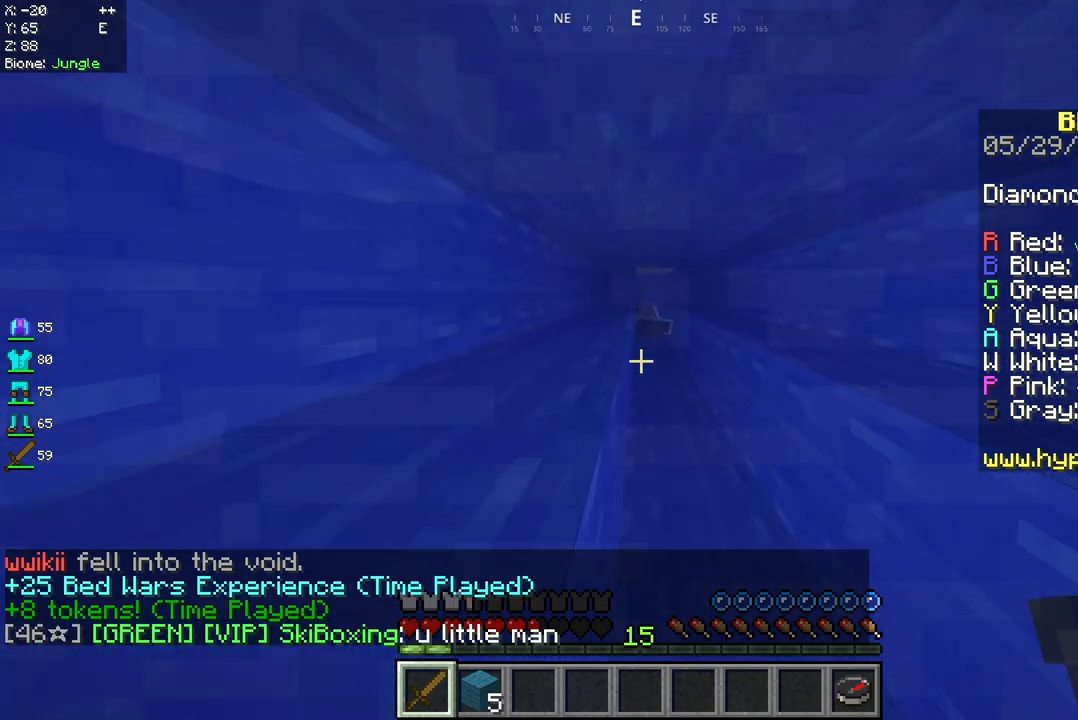
{"keys": ["space"], "mouse": [], "events": [[167, "s", "up"]]}
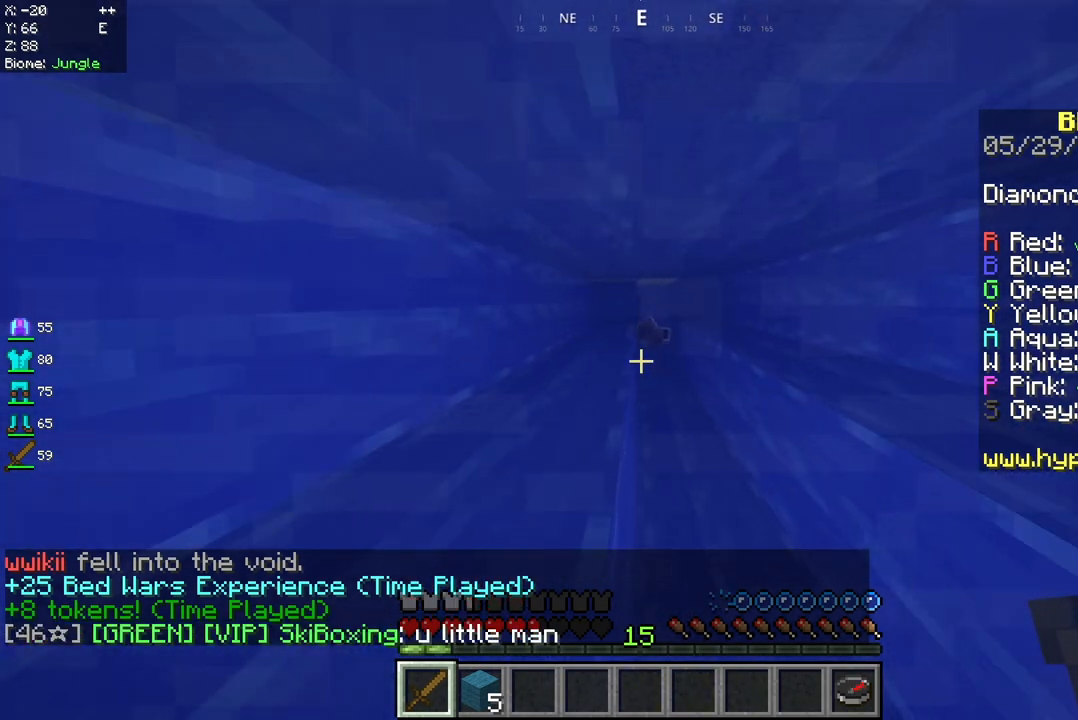
{"keys": ["space"], "mouse": [], "events": []}
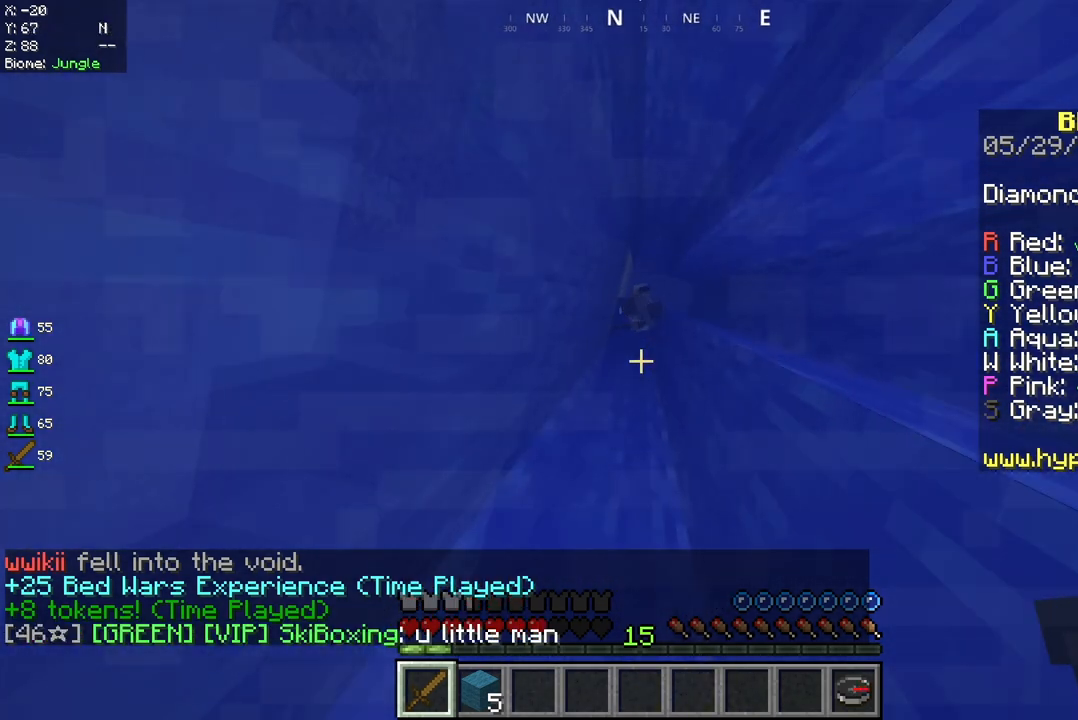
{"keys": ["space"], "mouse": [], "events": []}
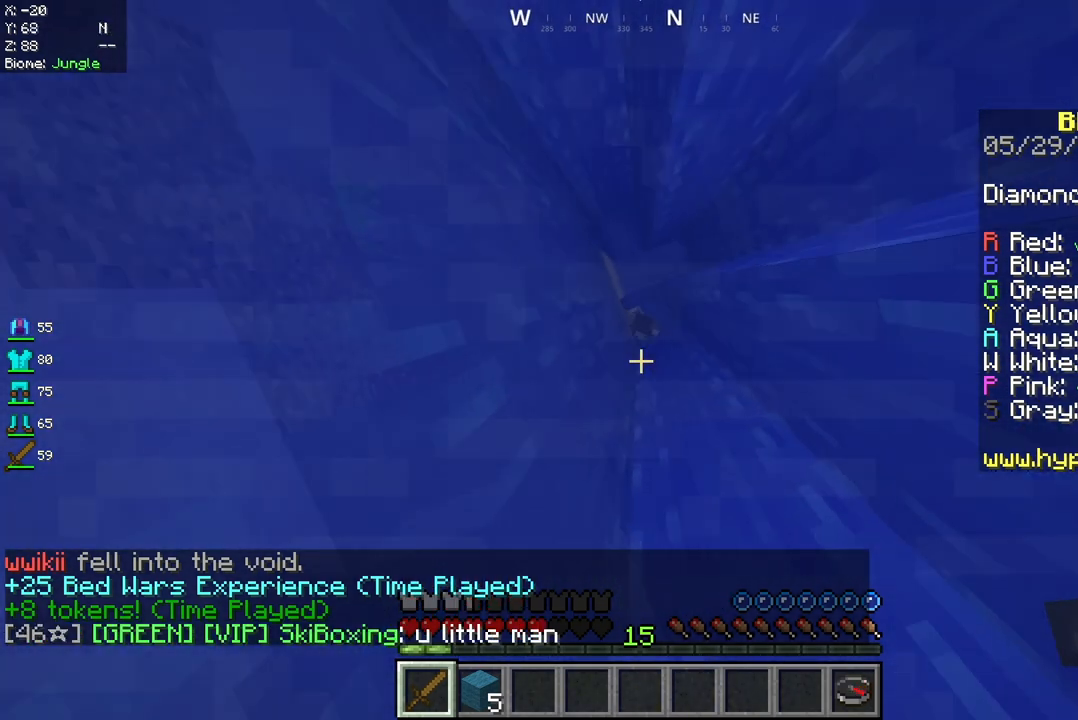
{"keys": ["space"], "mouse": [], "events": [[125, "d", "down"], [292, "d", "up"]]}
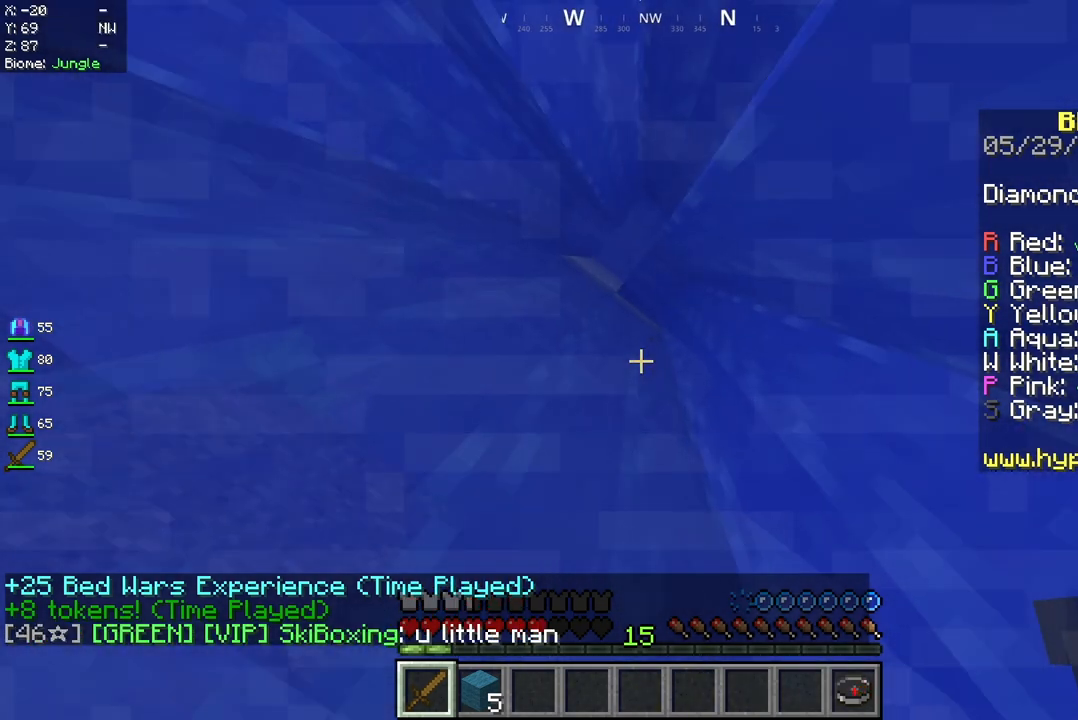
{"keys": ["space"], "mouse": [], "events": []}
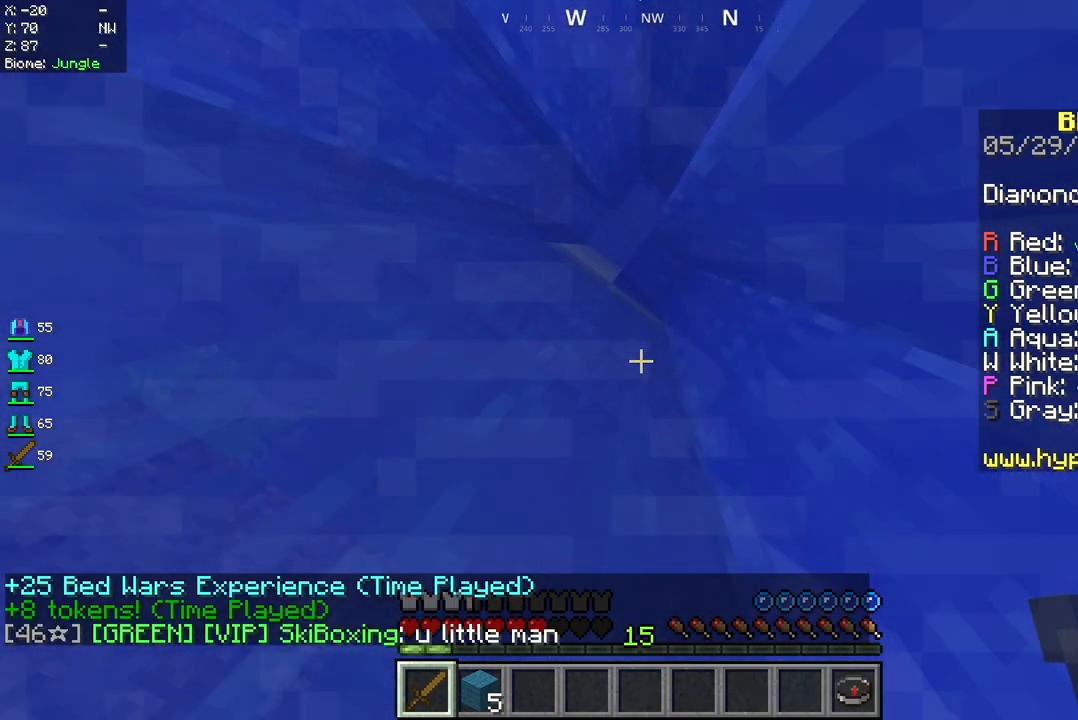
{"keys": ["space"], "mouse": [], "events": []}
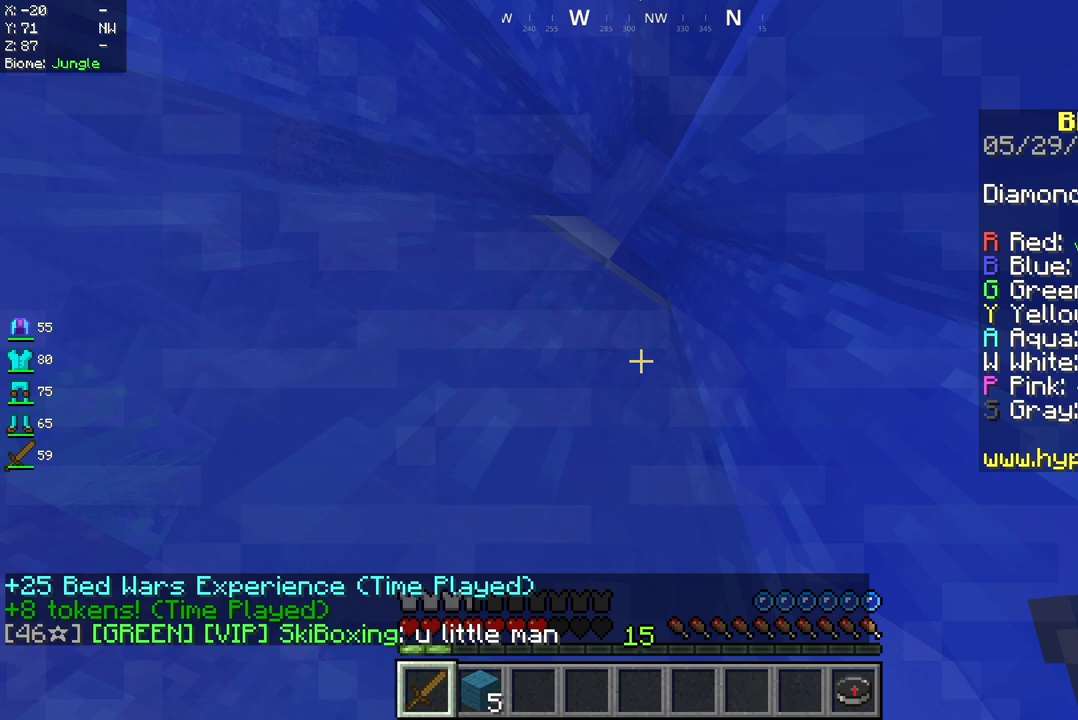
{"keys": ["space"], "mouse": [], "events": []}
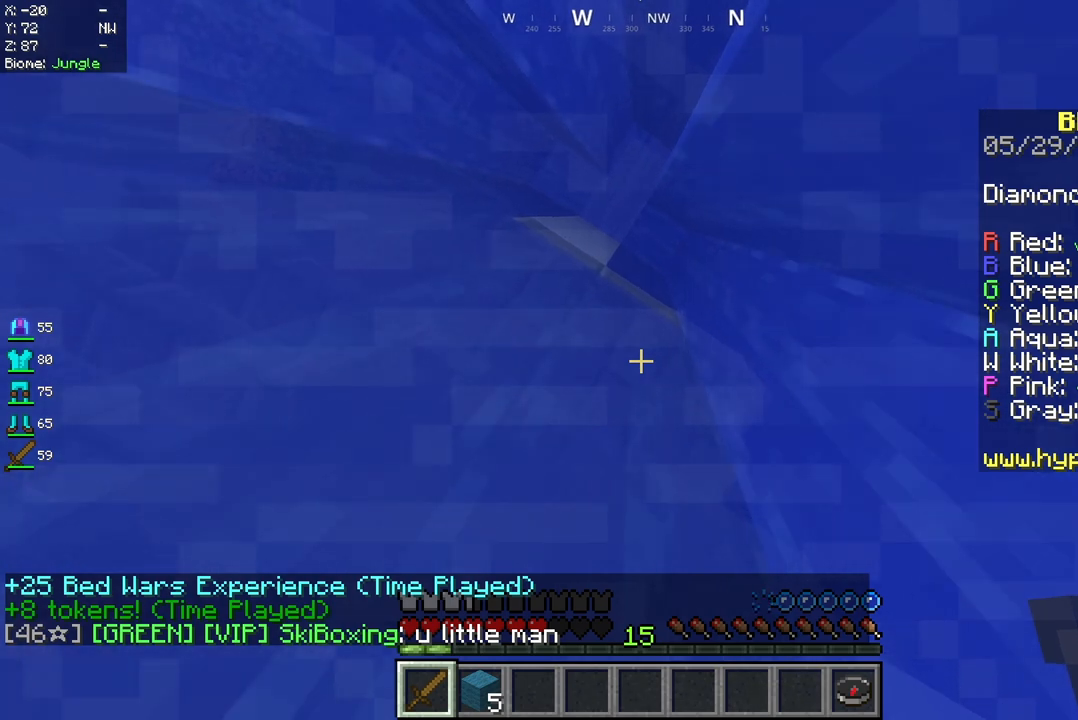
{"keys": ["space"], "mouse": [], "events": []}
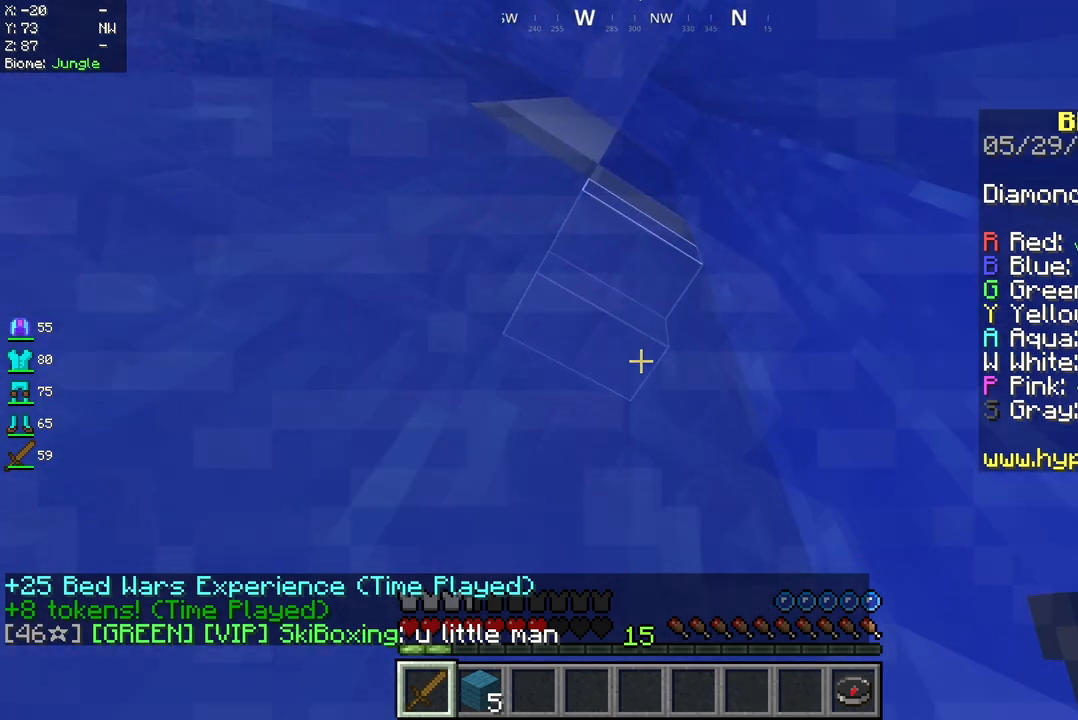
{"keys": ["space"], "mouse": [], "events": []}
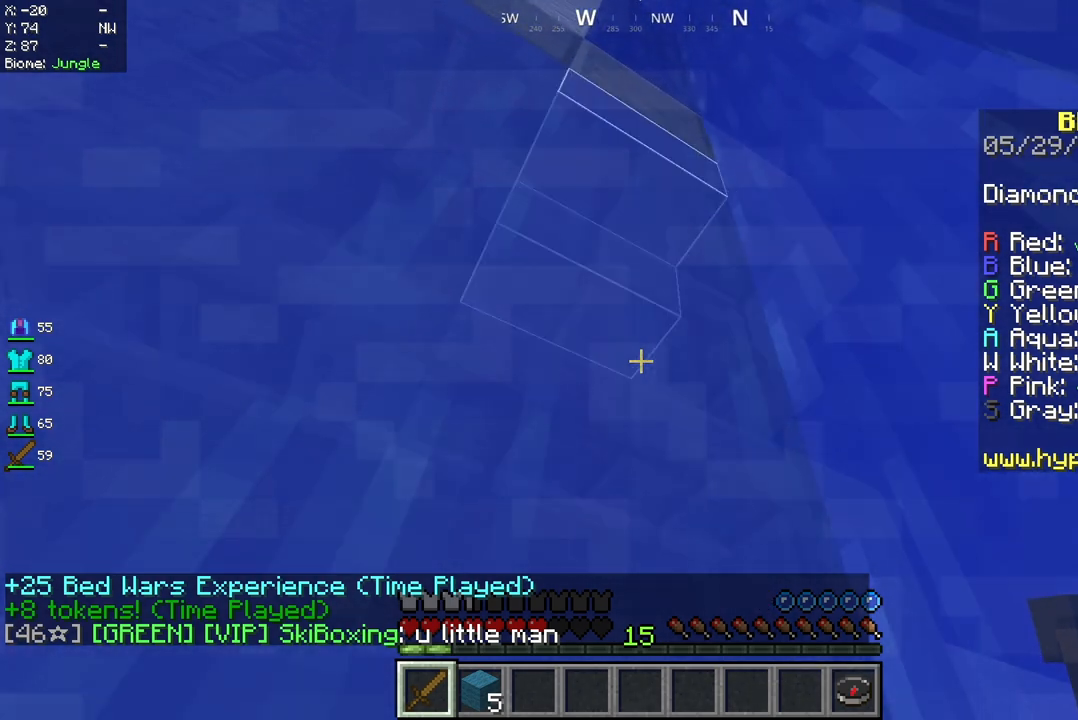
{"keys": ["space"], "mouse": [], "events": []}
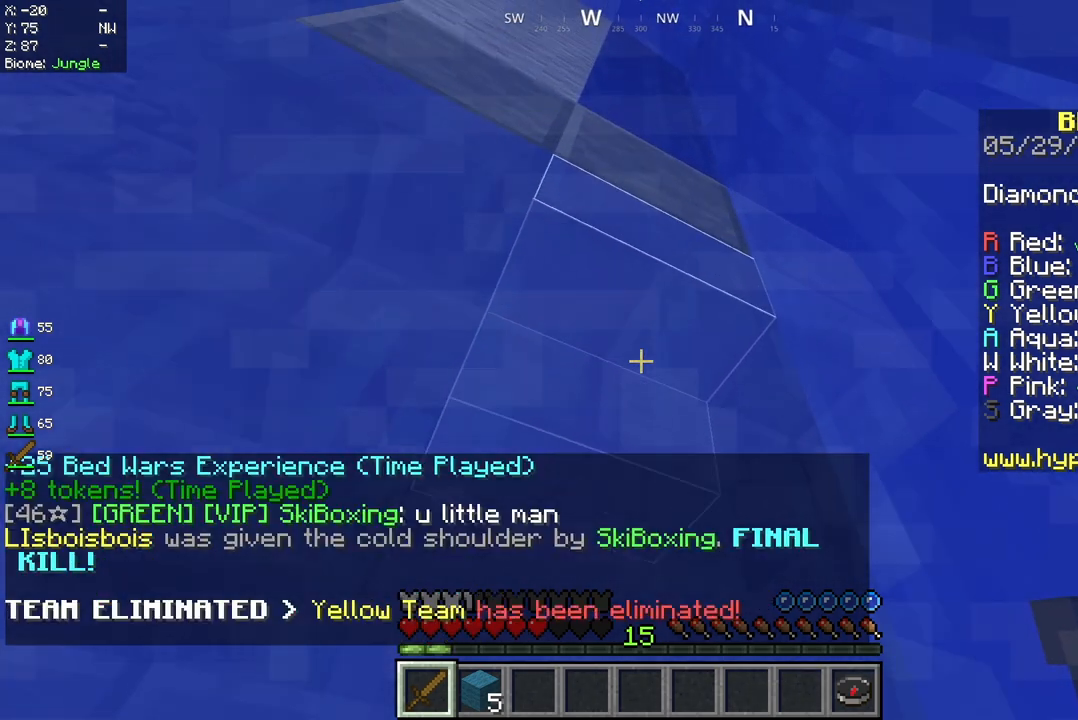
{"keys": ["space", "w"], "mouse": [], "events": [[500, "w", "down"]]}
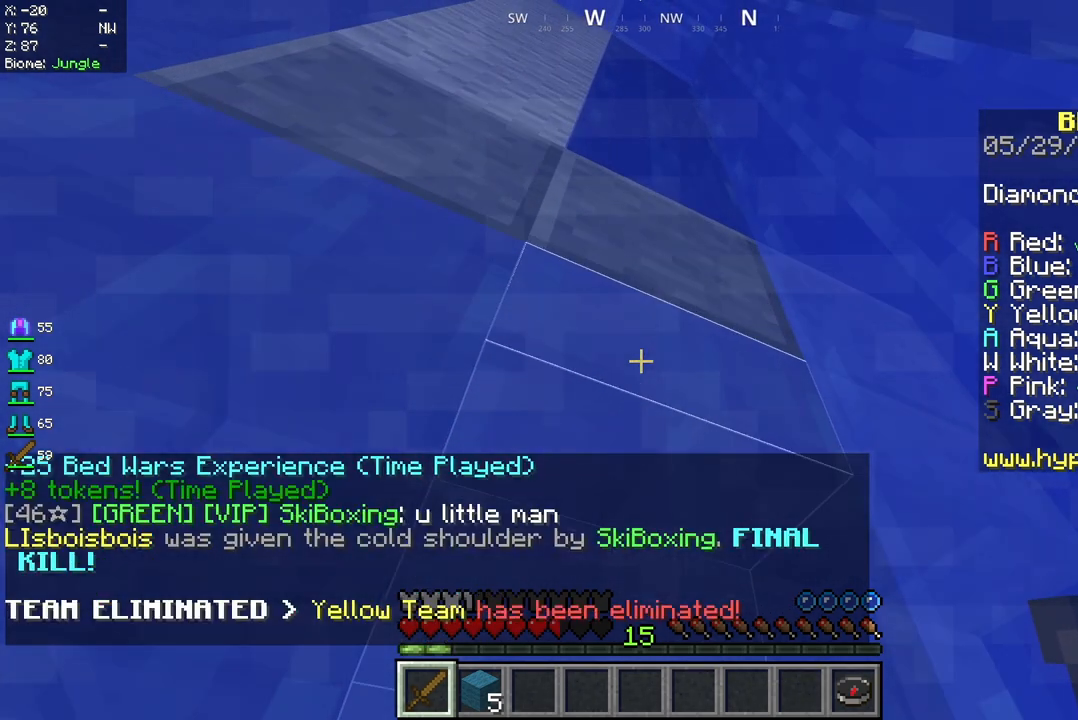
{"keys": ["space"], "mouse": [], "events": [[208, "w", "up"]]}
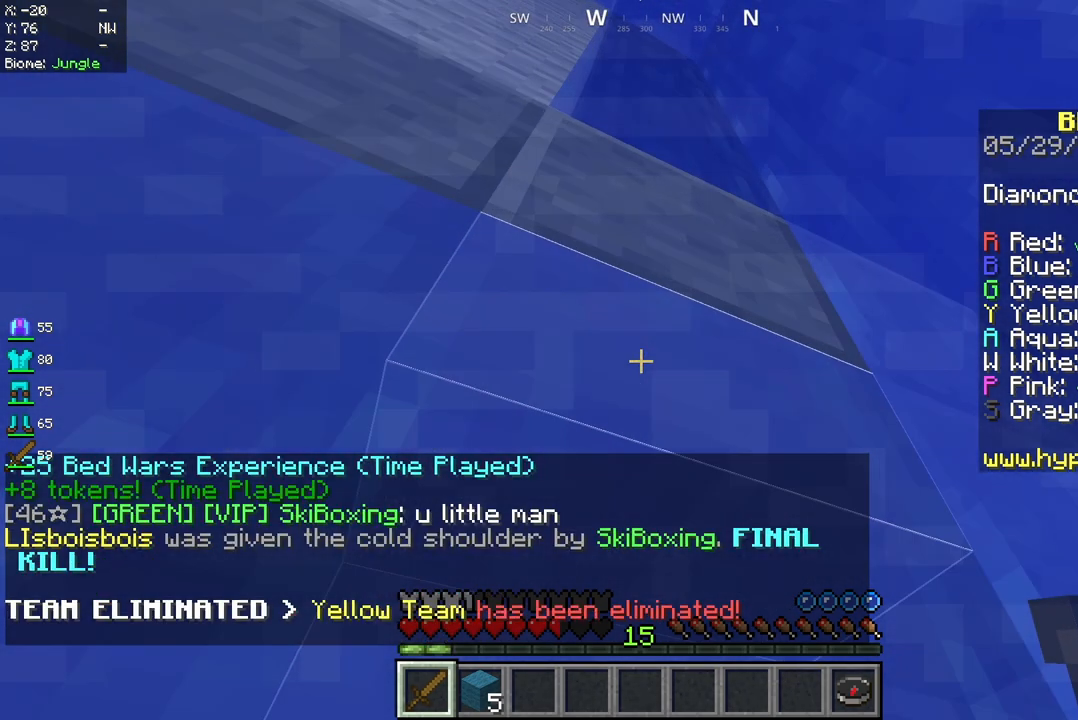
{"keys": ["space"], "mouse": [], "events": []}
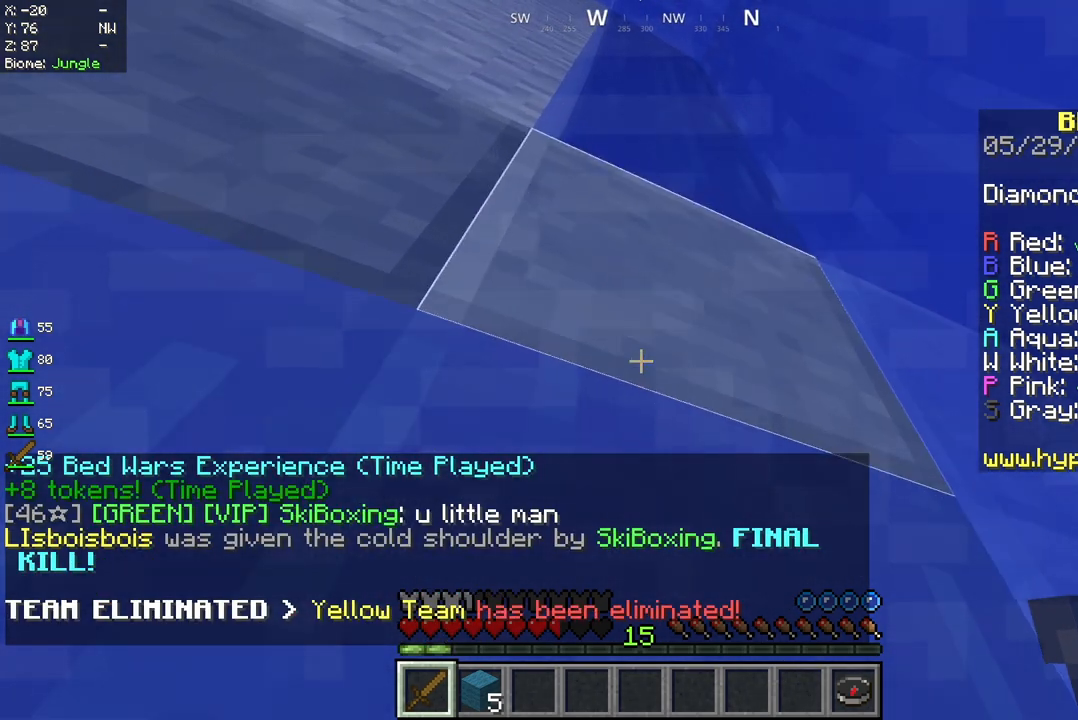
{"keys": ["space"], "mouse": [], "events": []}
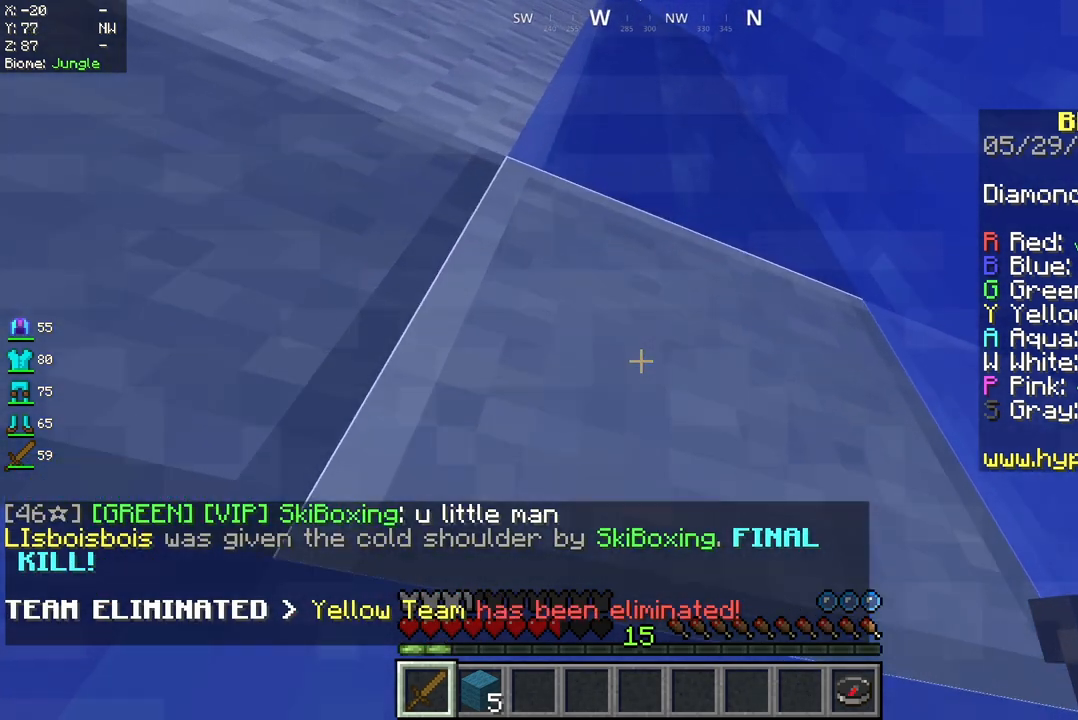
{"keys": ["space"], "mouse": [], "events": []}
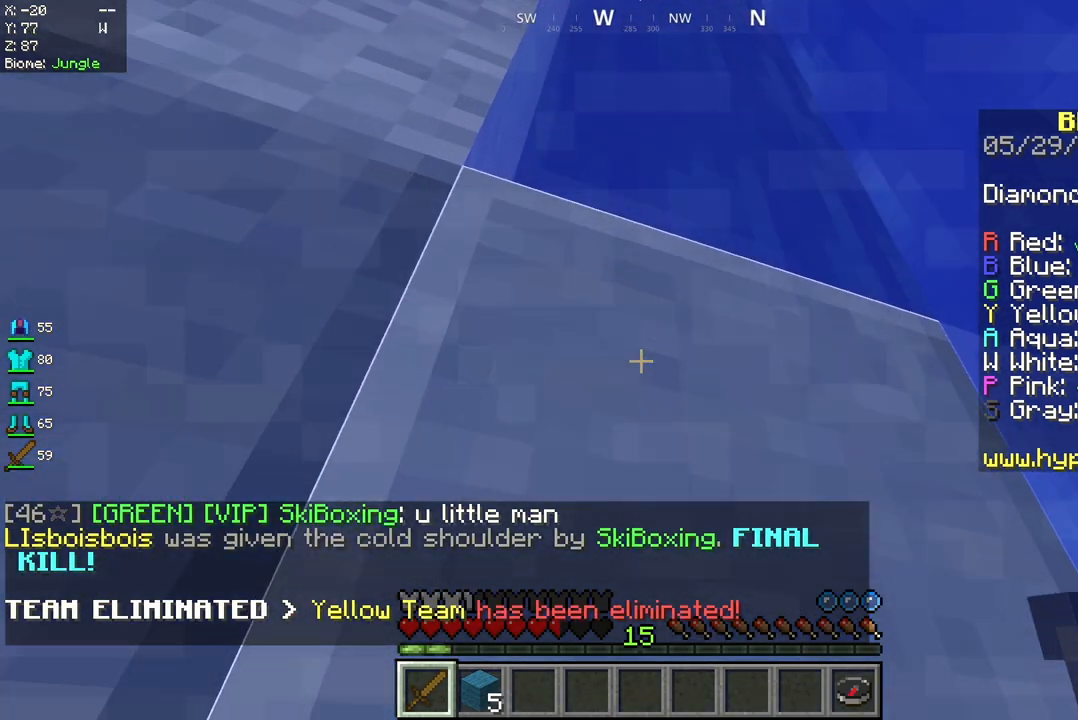
{"keys": ["space"], "mouse": [], "events": []}
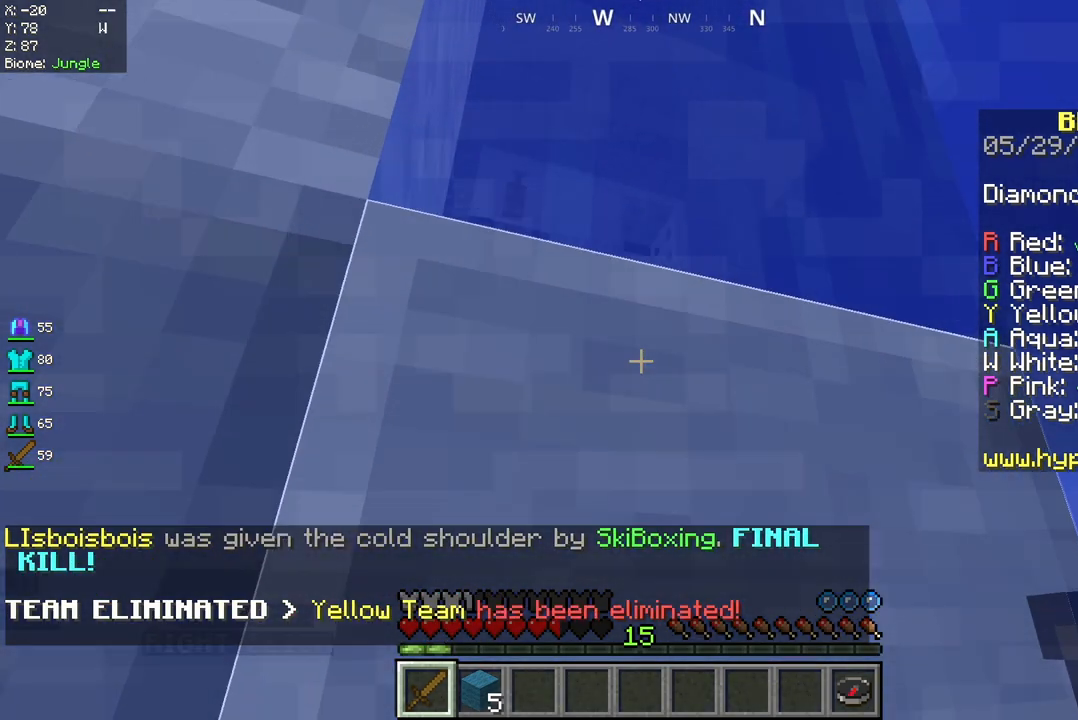
{"keys": ["space"], "mouse": [], "events": []}
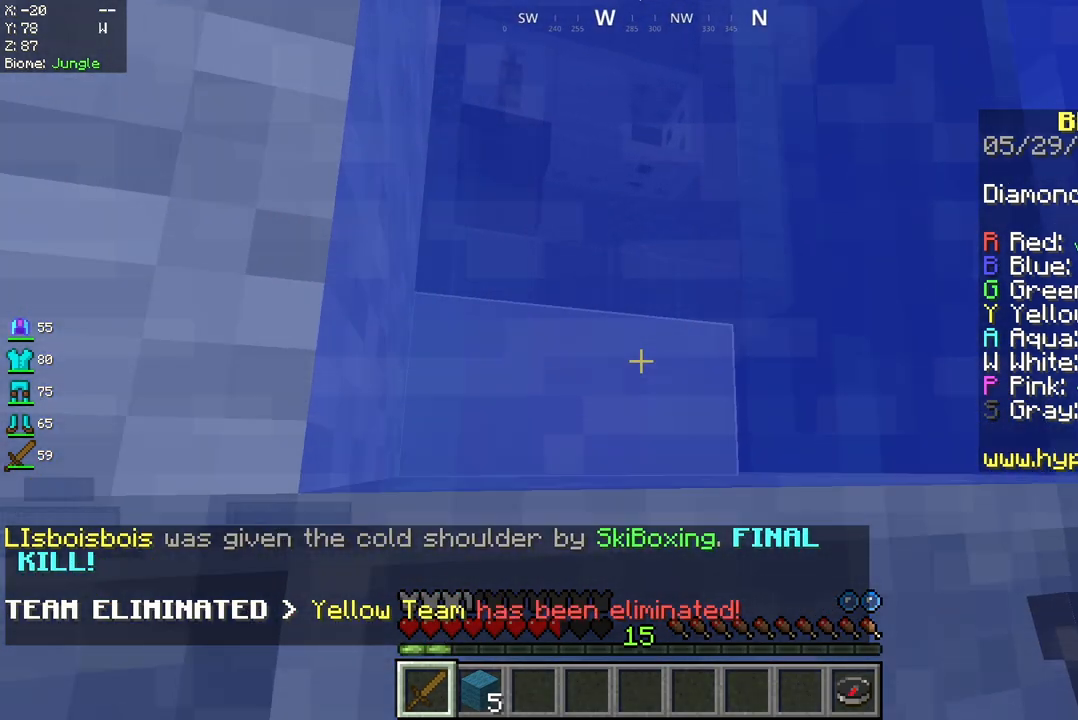
{"keys": ["space"], "mouse": [], "events": []}
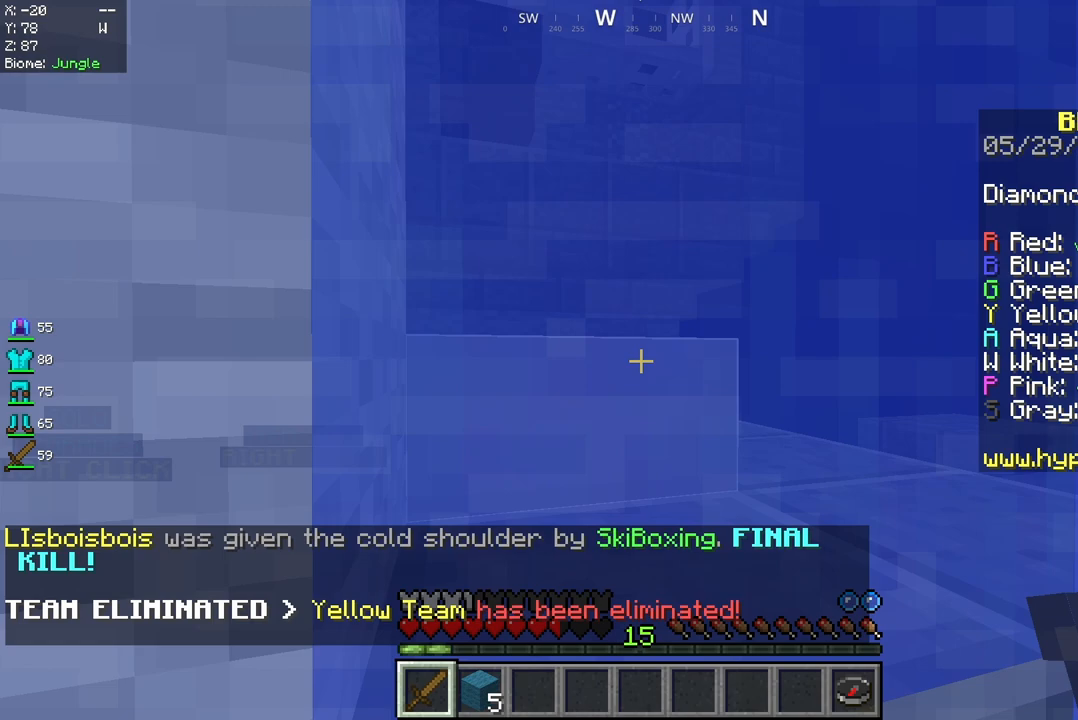
{"keys": ["space", "w"], "mouse": [], "events": [[375, "w", "down"]]}
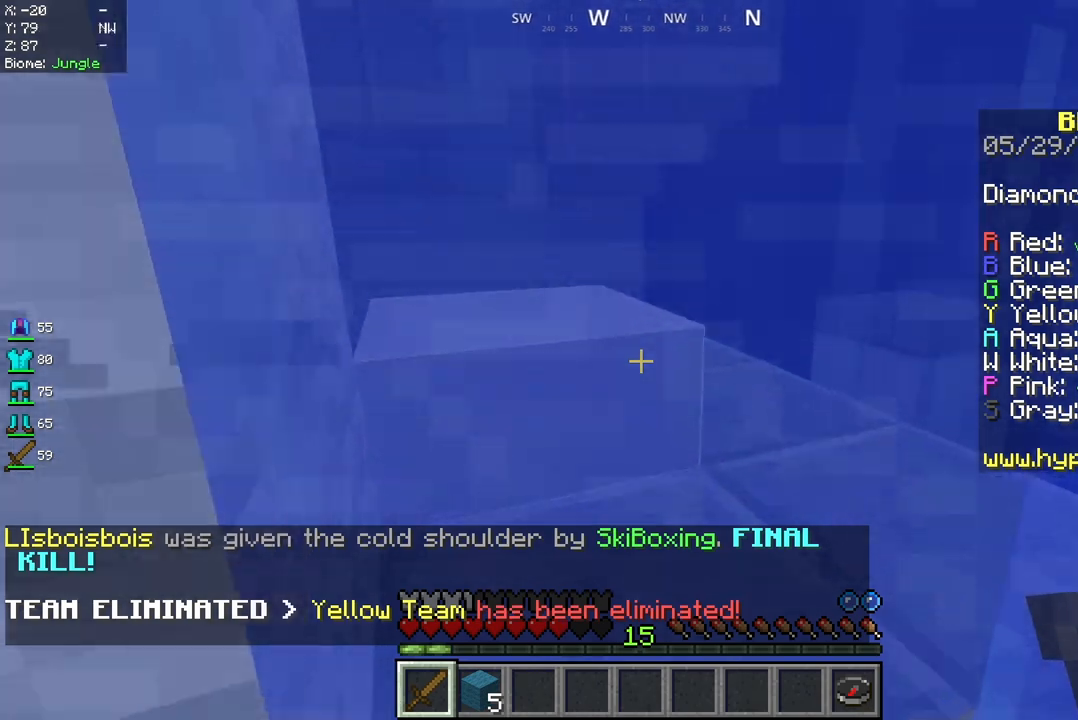
{"keys": ["space", "w"], "mouse": [], "events": []}
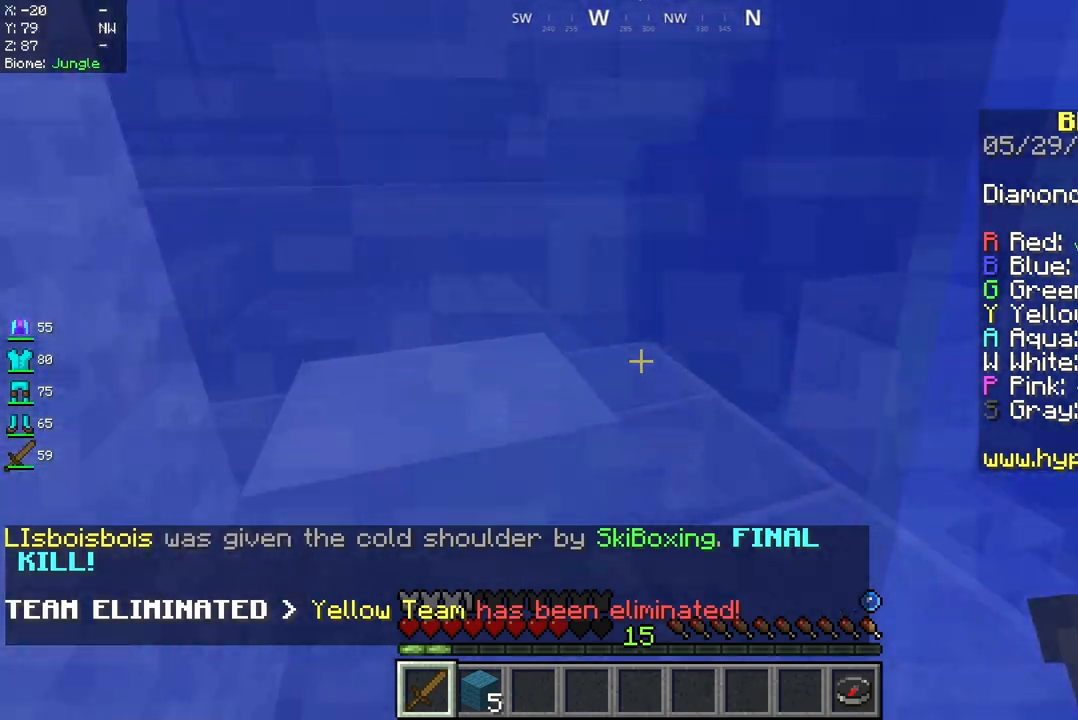
{"keys": ["space", "w"], "mouse": [], "events": []}
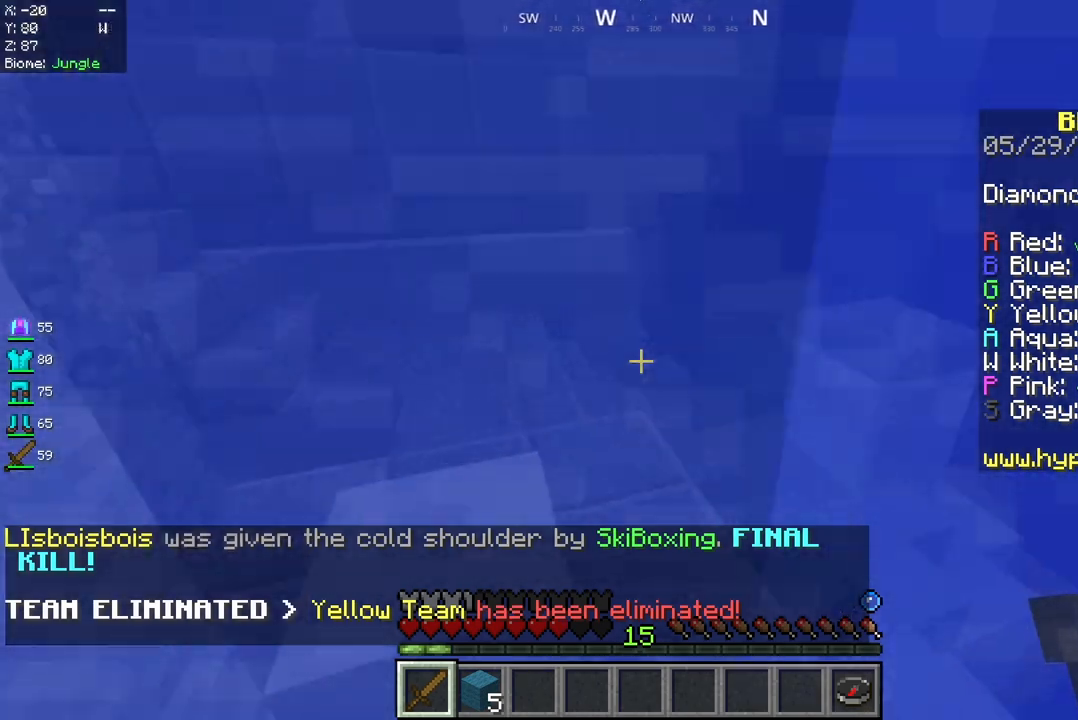
{"keys": ["space", "w"], "mouse": [], "events": []}
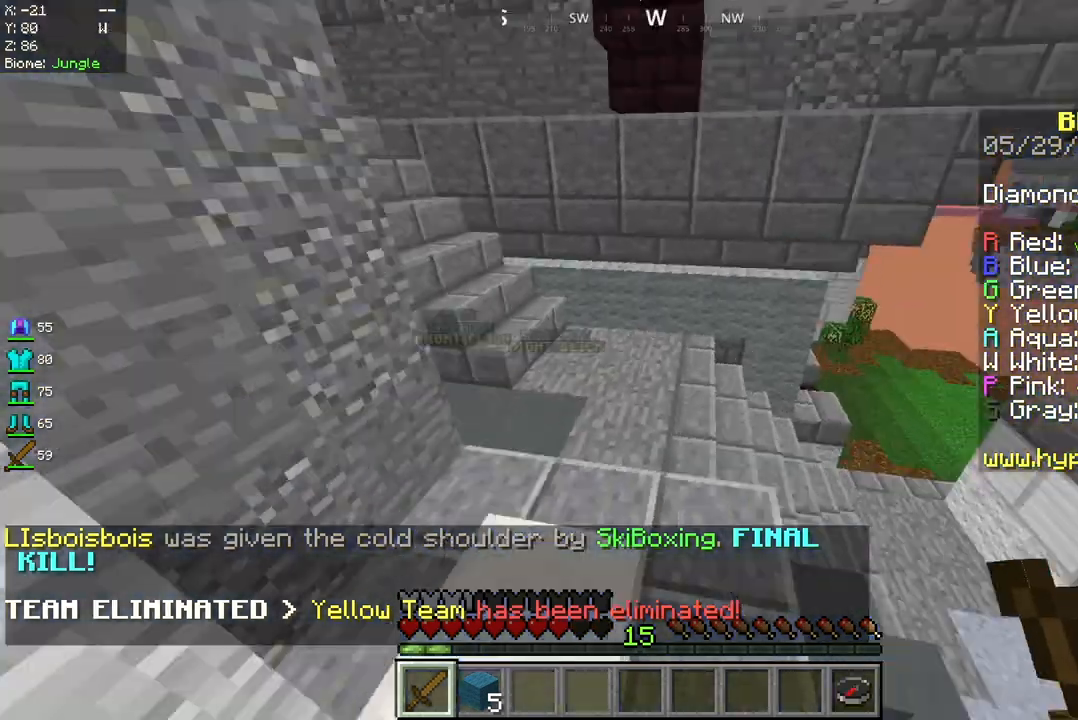
{"keys": ["space", "w"], "mouse": [], "events": []}
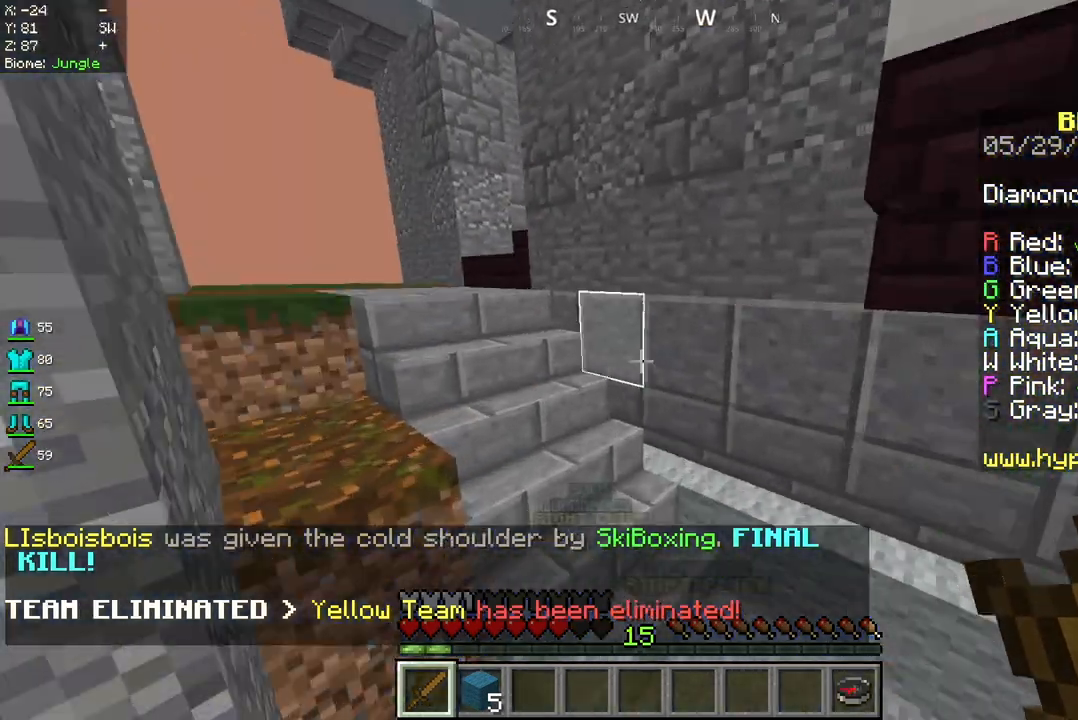
{"keys": ["d"], "mouse": [], "events": [[125, "space", "up"], [250, "d", "down"], [292, "w", "up"]]}
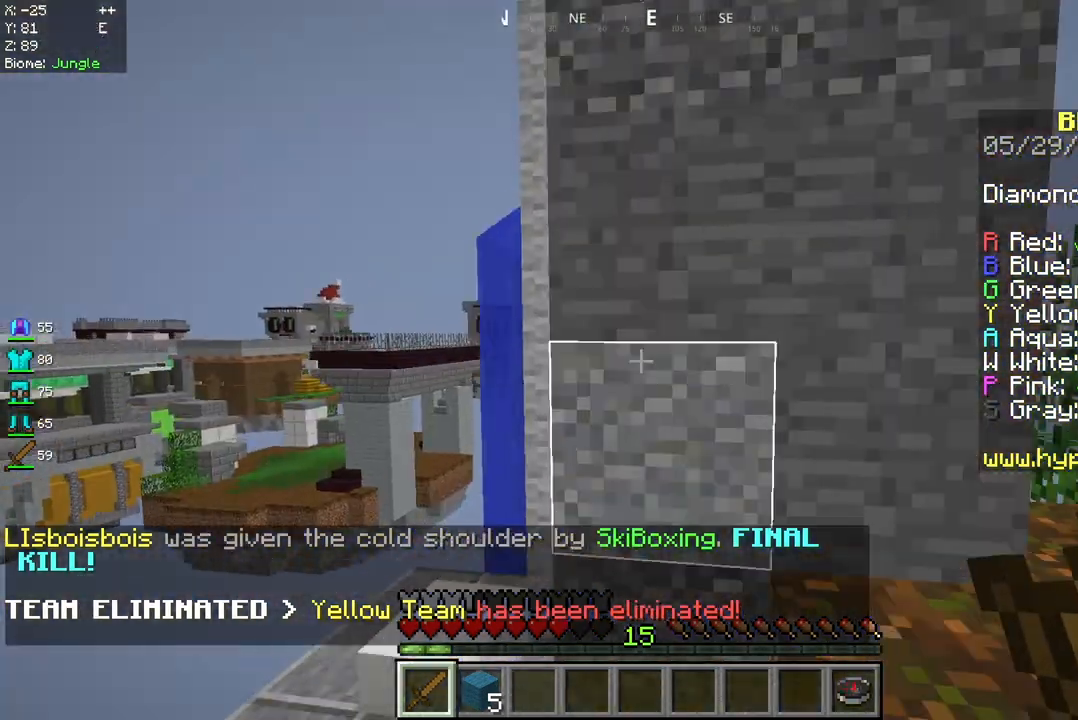
{"keys": ["d"], "mouse": [], "events": []}
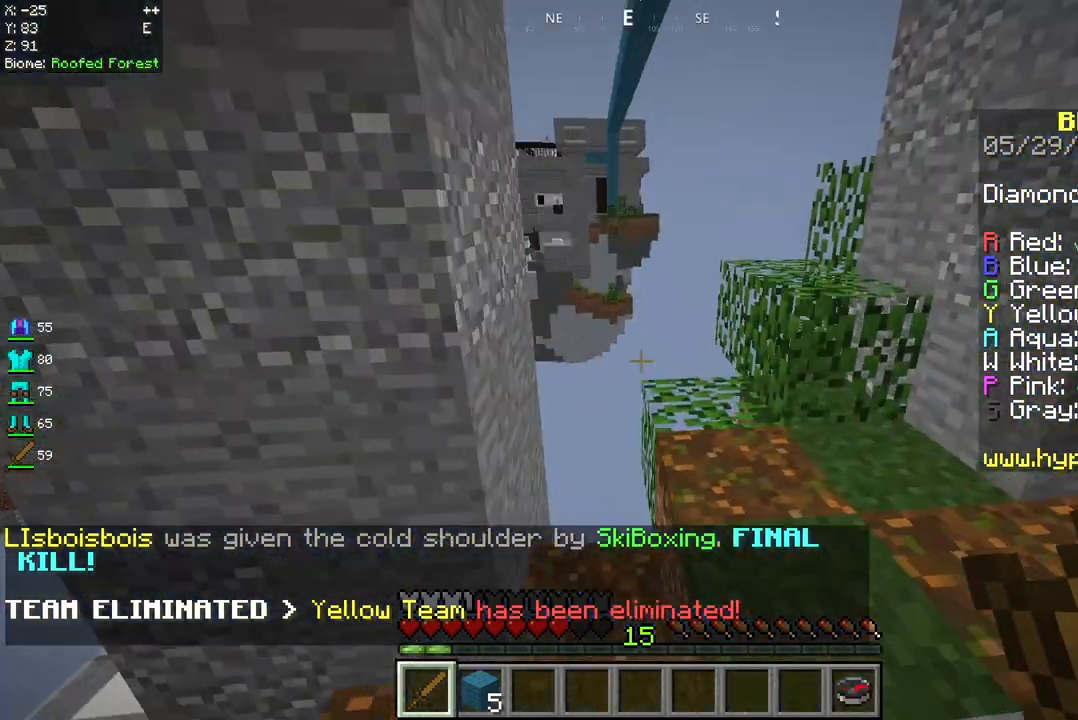
{"keys": [], "mouse": [], "events": [[458, "d", "up"]]}
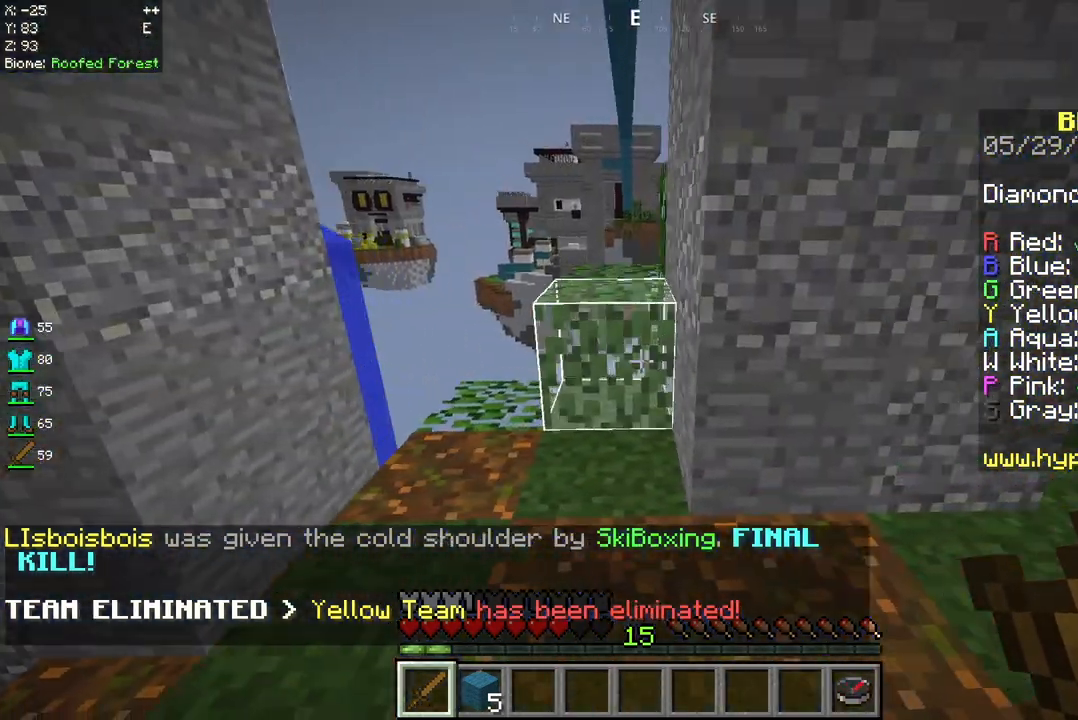
{"keys": ["d"], "mouse": [], "events": [[333, "d", "down"]]}